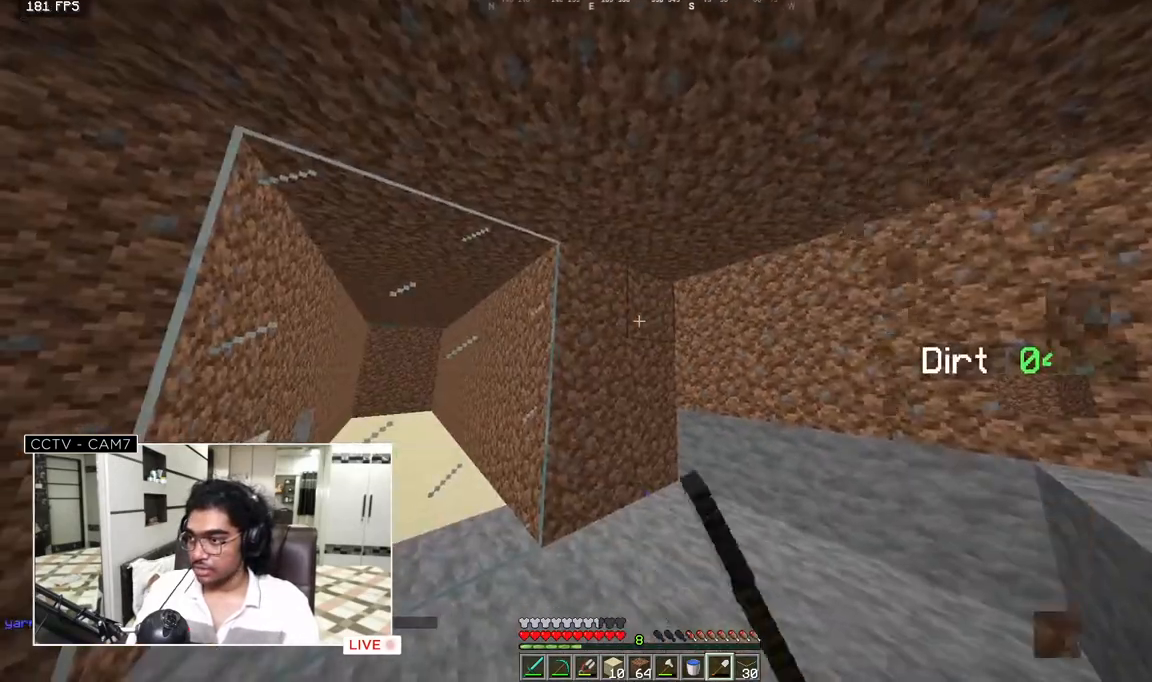
Gameplay with keyboard and mouse; each line is a JSON object with the keys and mouse buttons held at the frame after it. "events" lists presses ("down") and releases ("up") of "a", "d", "s", "w", "mouse_left" and "mouse_right" between this image and that frame as [ms after this image, input, new state], when the widget could be followed in between. "mouse_left", "mouse_right" = the "left", "right" buttons of the "mouse" list. No other keys are recorded. Fast repeated clicks can show as one long hold. Mouse movement is not recorded.
{"keys": ["w"], "mouse": [], "events": [[317, "w", "down"]]}
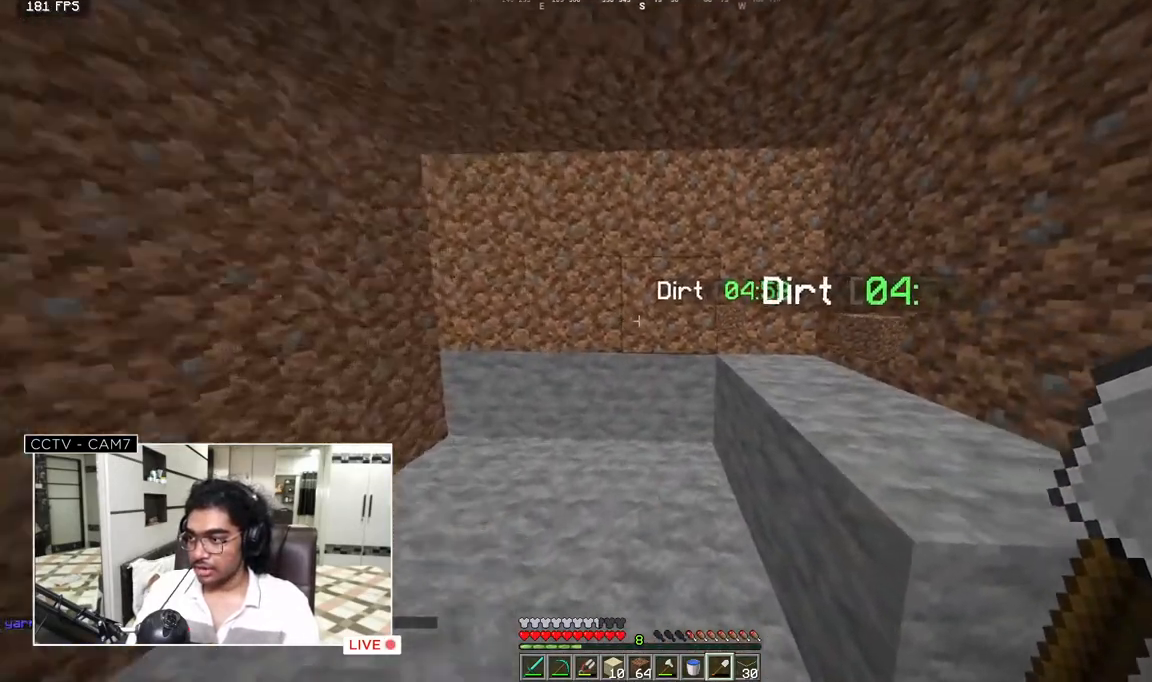
{"keys": [], "mouse": [], "events": [[317, "w", "up"]]}
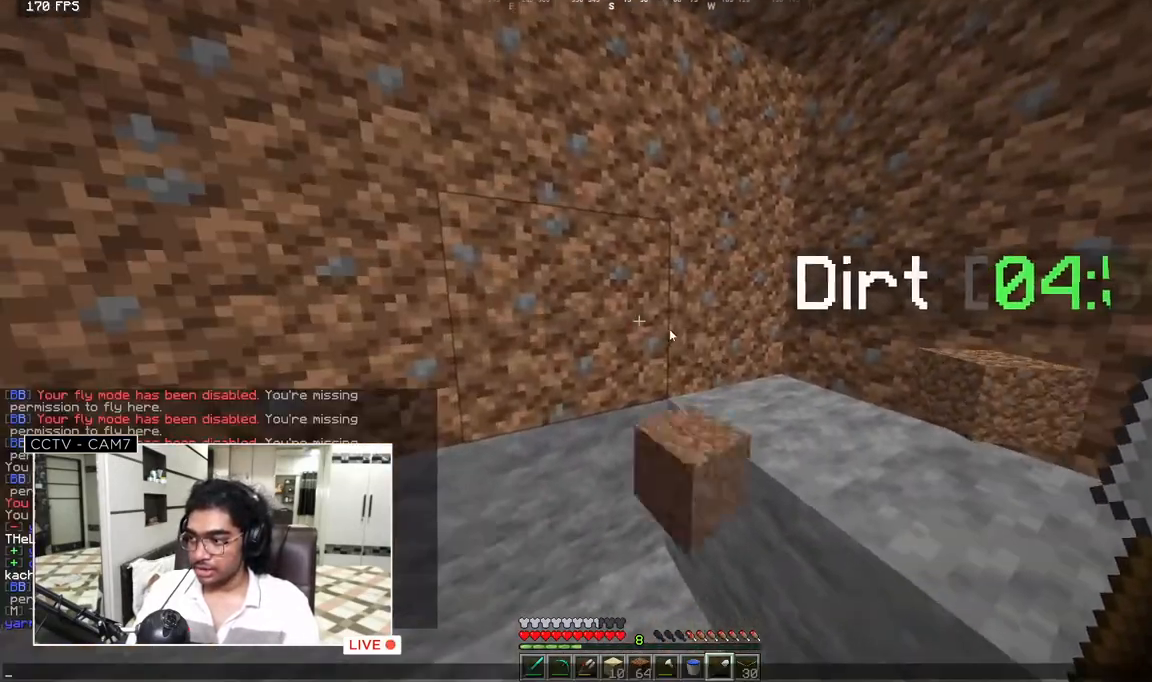
{"keys": [], "mouse": [], "events": []}
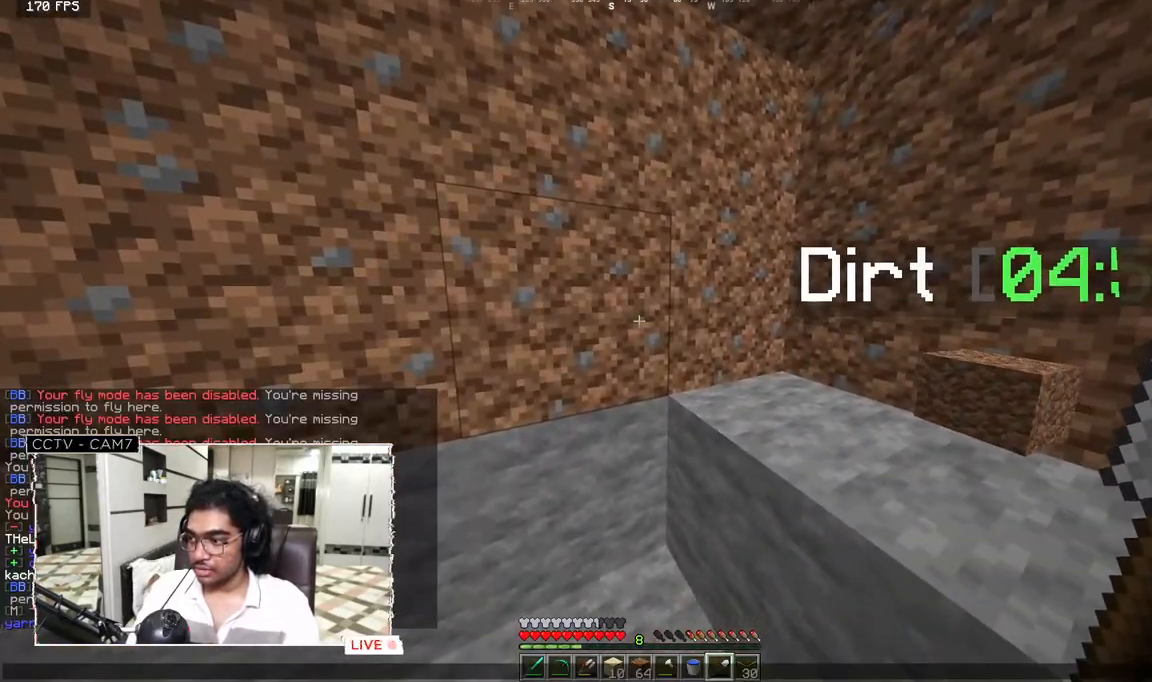
{"keys": [], "mouse": [], "events": []}
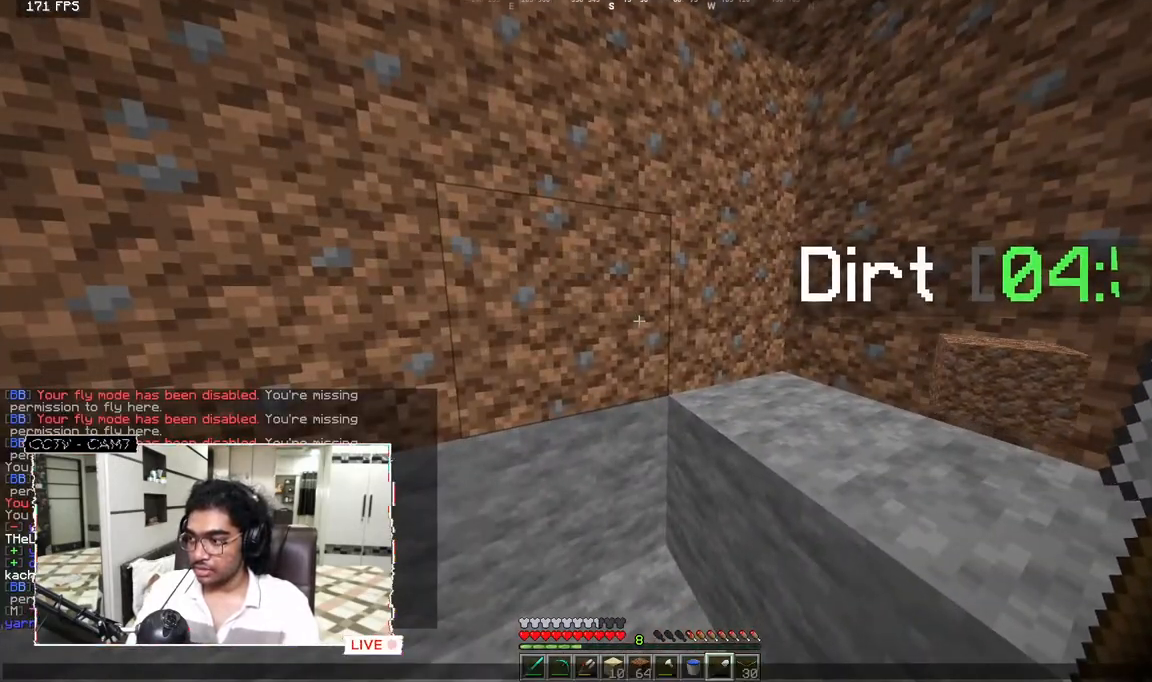
{"keys": [], "mouse": [], "events": []}
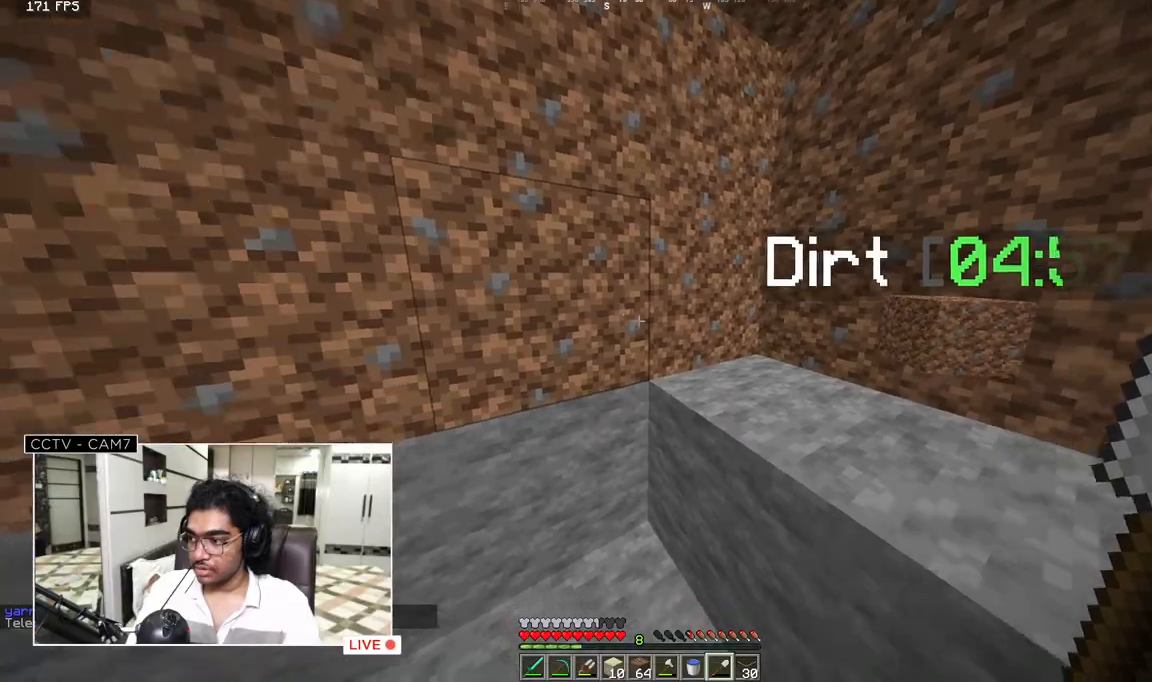
{"keys": [], "mouse": [], "events": [[17, "a", "down"], [350, "a", "up"]]}
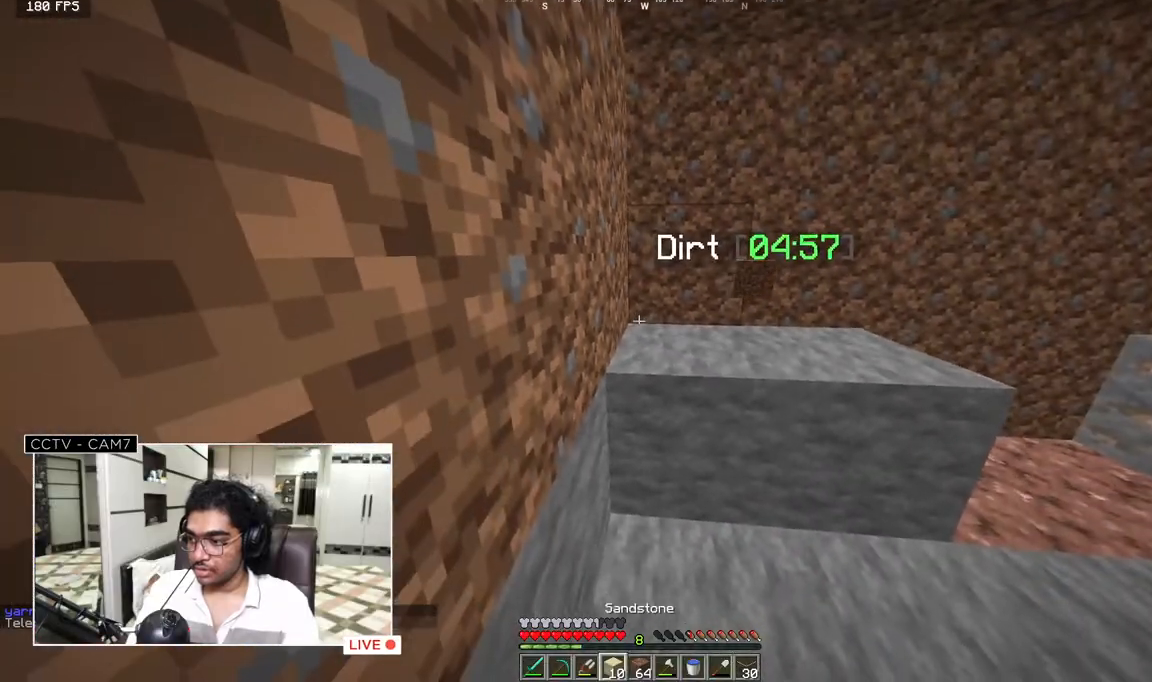
{"keys": [], "mouse": [], "events": []}
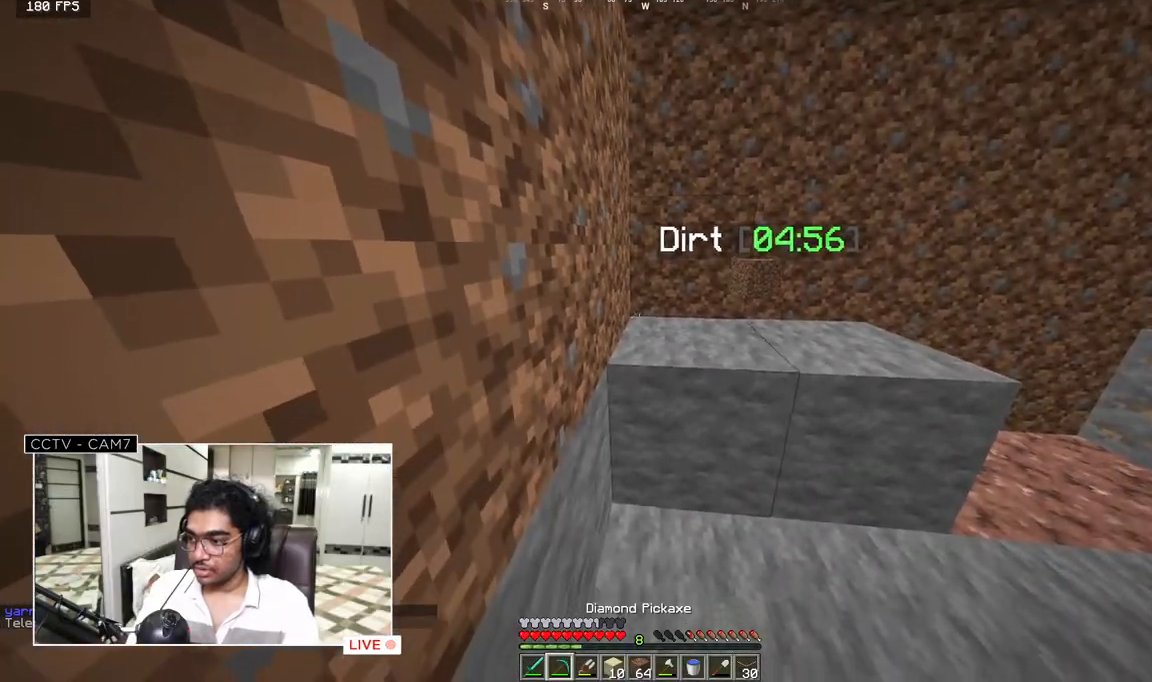
{"keys": [], "mouse": ["left"], "events": [[50, "mouse_left", "down"]]}
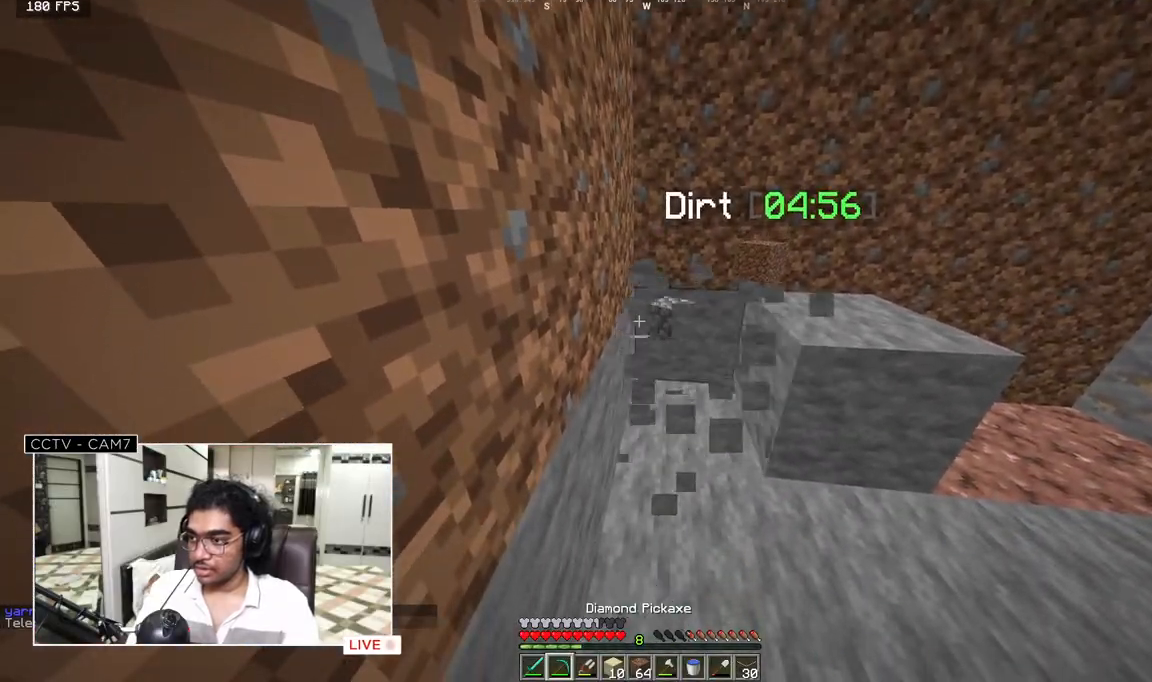
{"keys": [], "mouse": ["left"], "events": [[100, "w", "down"], [400, "w", "up"]]}
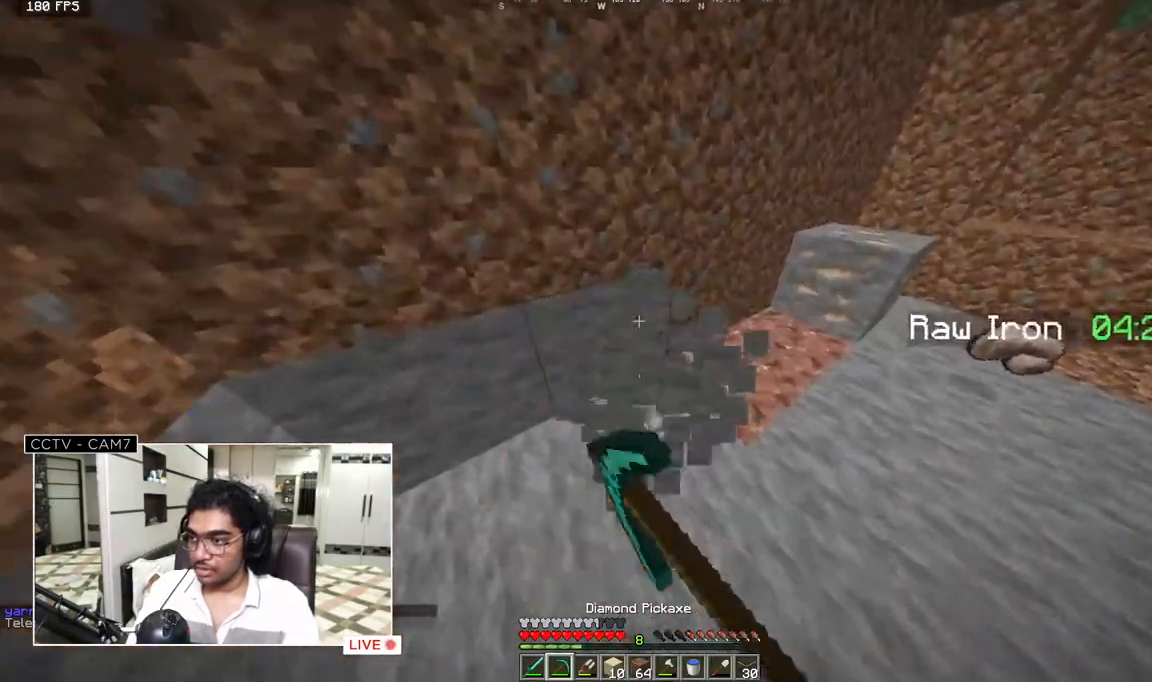
{"keys": ["w"], "mouse": ["left"], "events": [[117, "w", "down"]]}
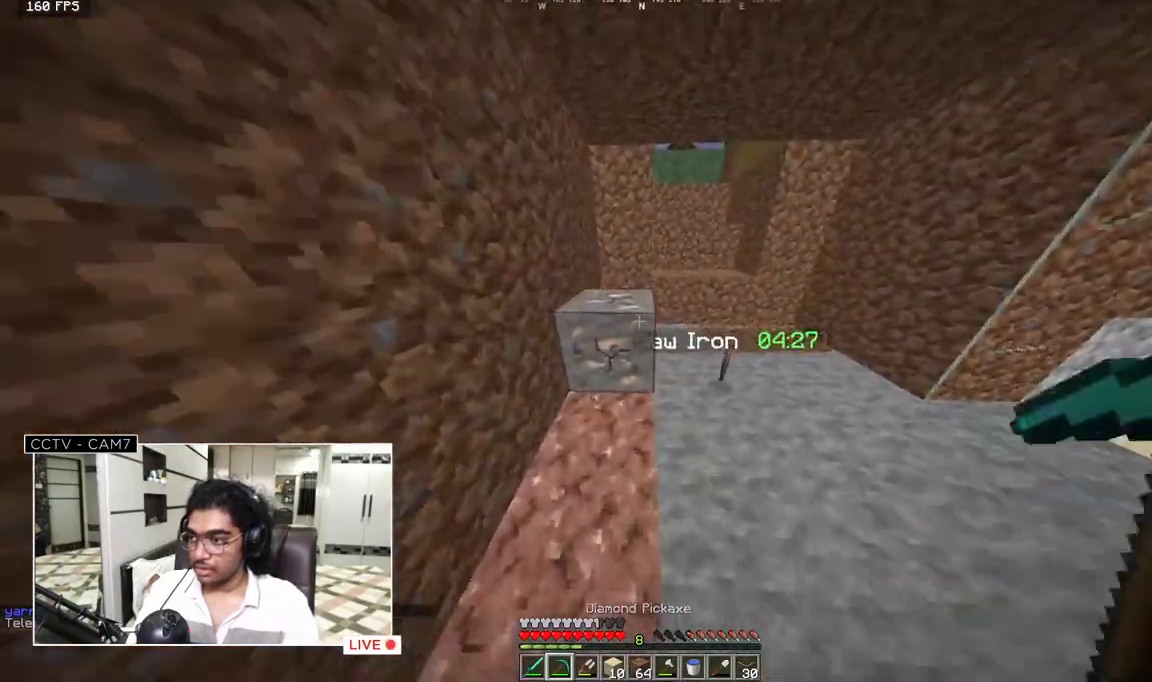
{"keys": ["w"], "mouse": ["left"], "events": [[33, "w", "up"], [433, "w", "down"]]}
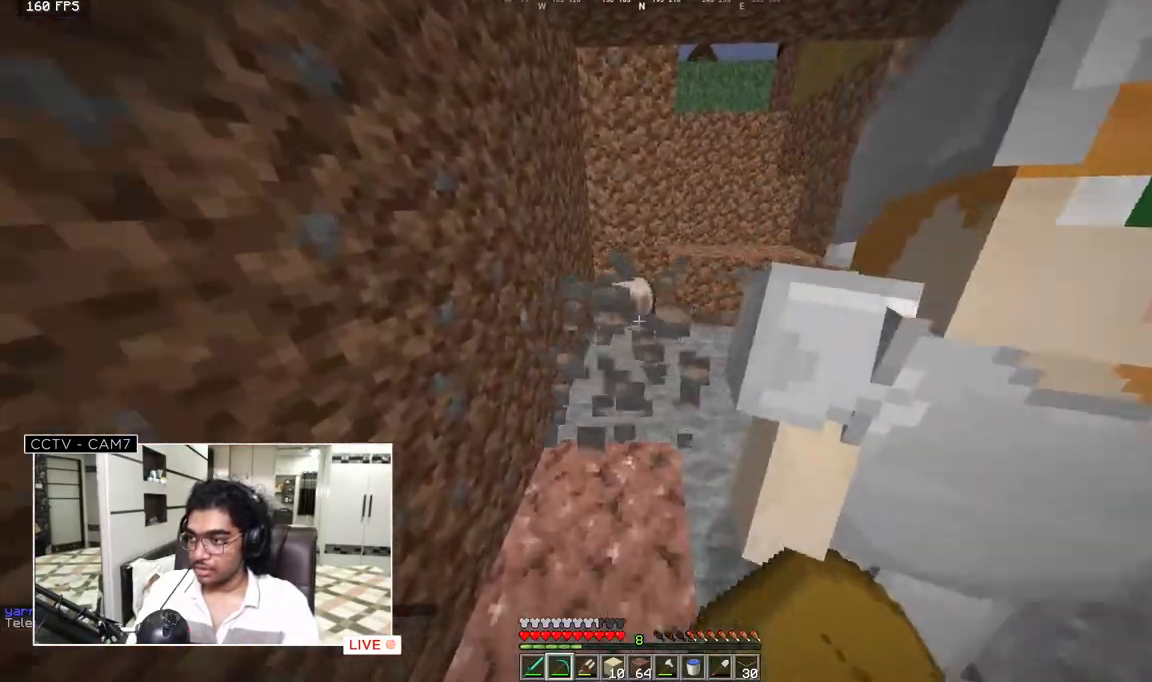
{"keys": [], "mouse": [], "events": [[200, "mouse_left", "up"], [400, "w", "up"]]}
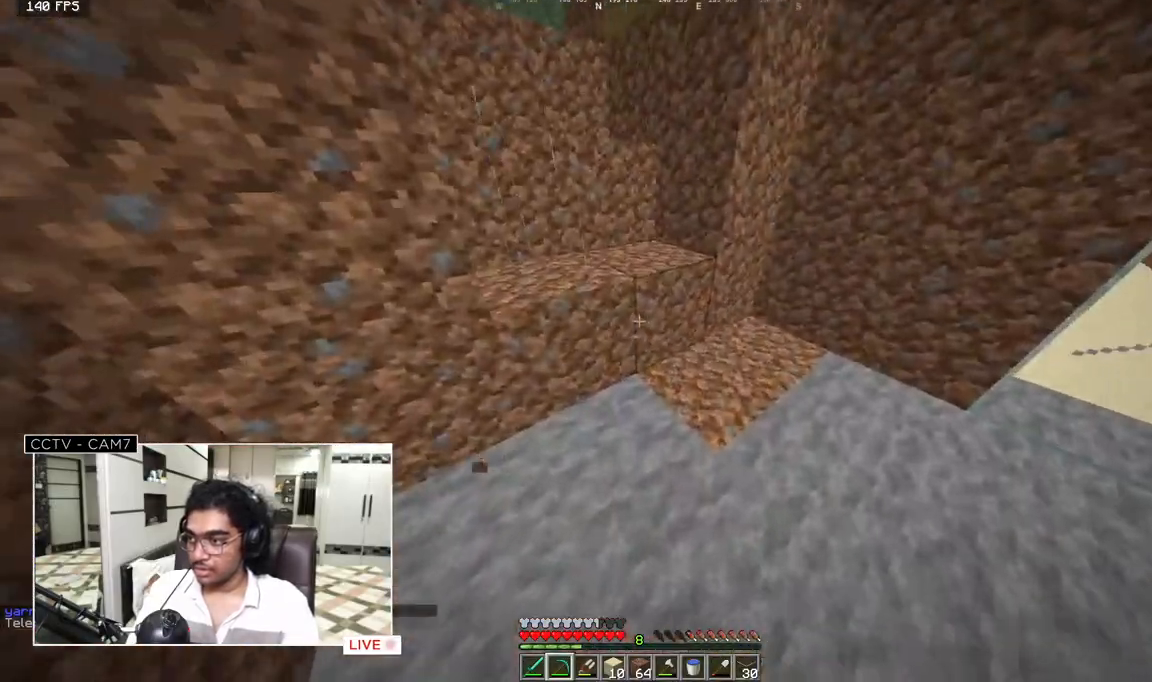
{"keys": ["s"], "mouse": [], "events": [[333, "s", "down"]]}
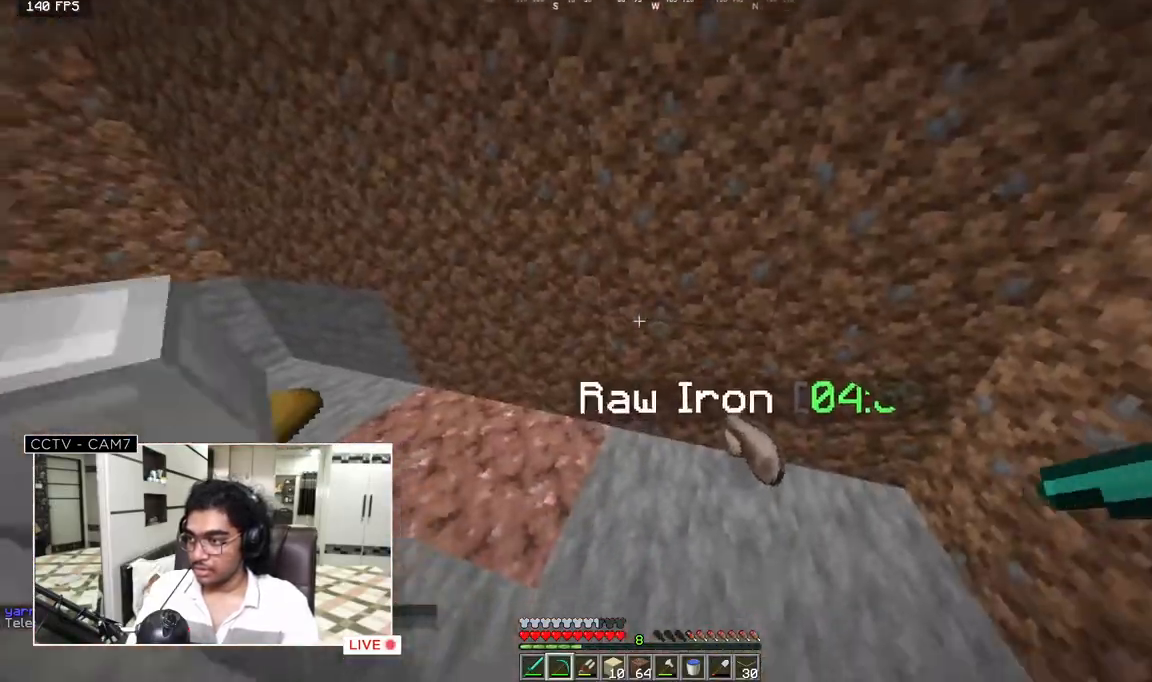
{"keys": ["s"], "mouse": [], "events": []}
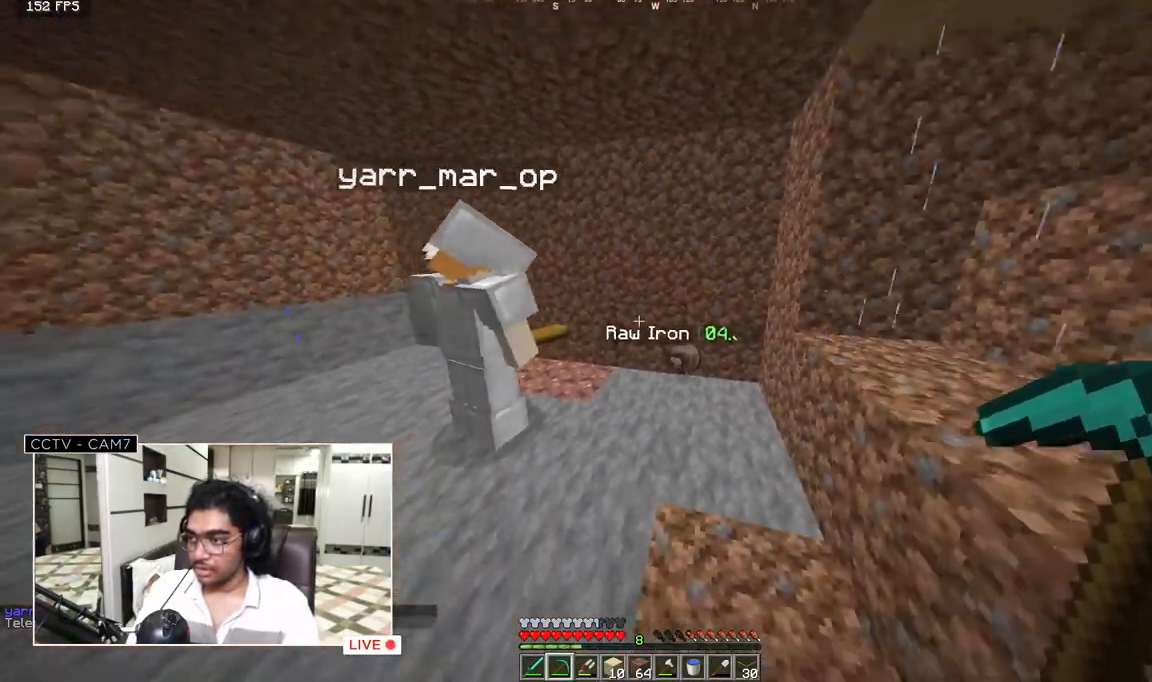
{"keys": [], "mouse": [], "events": [[300, "s", "up"]]}
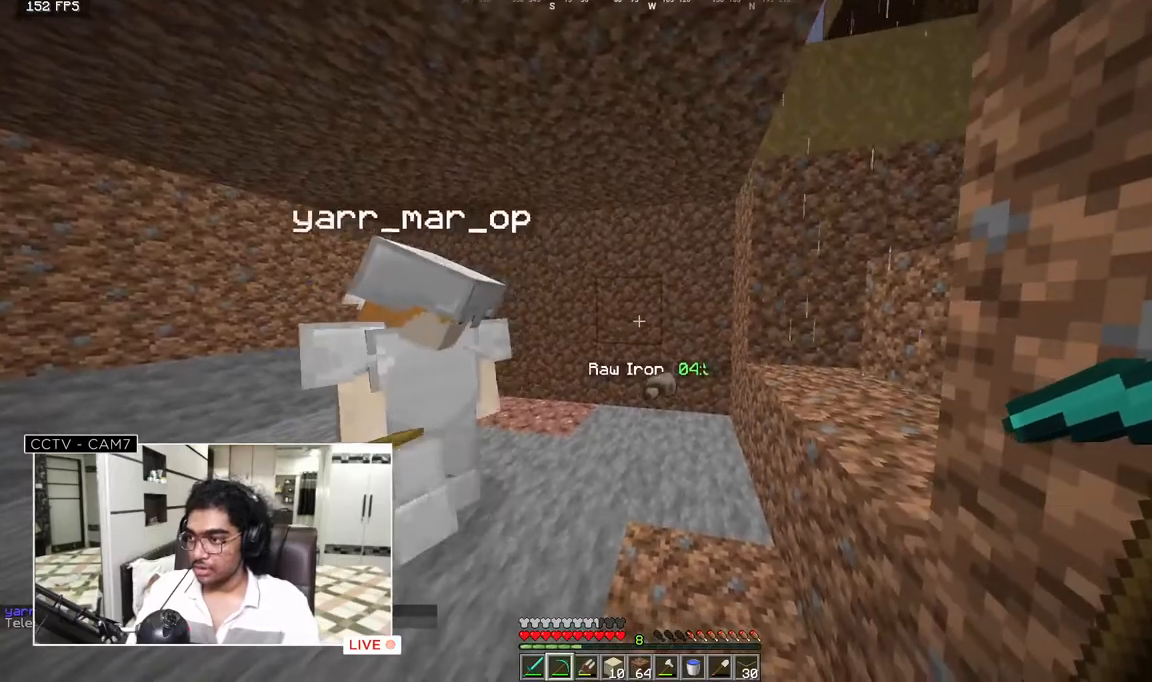
{"keys": [], "mouse": [], "events": []}
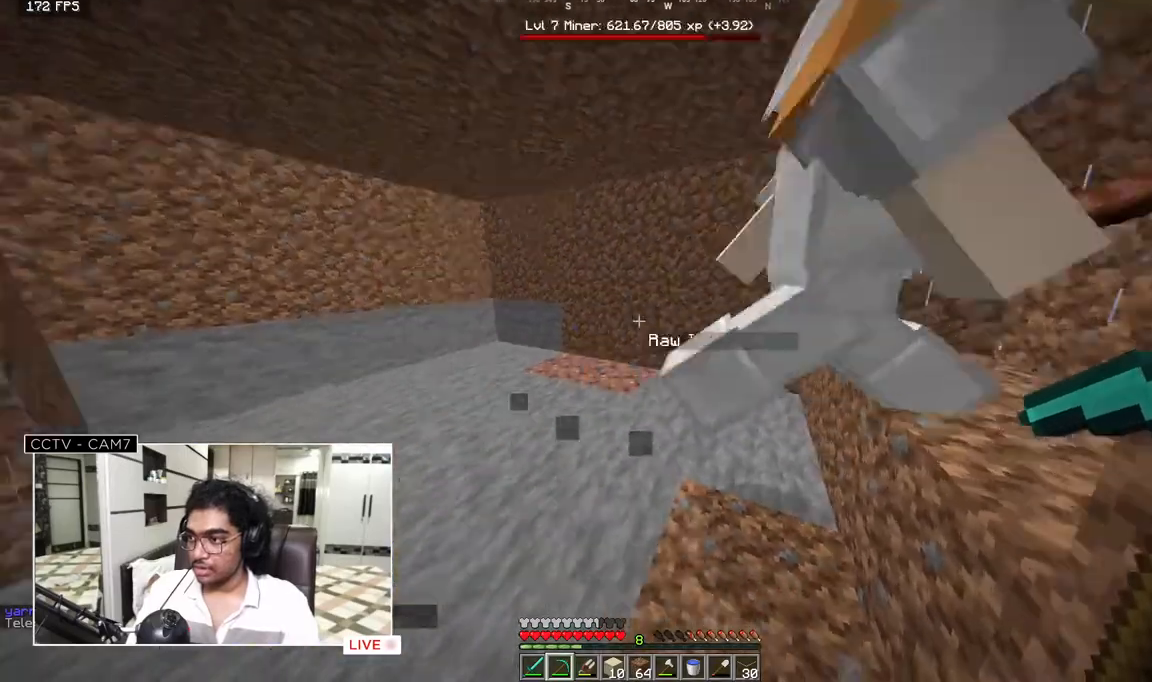
{"keys": [], "mouse": [], "events": []}
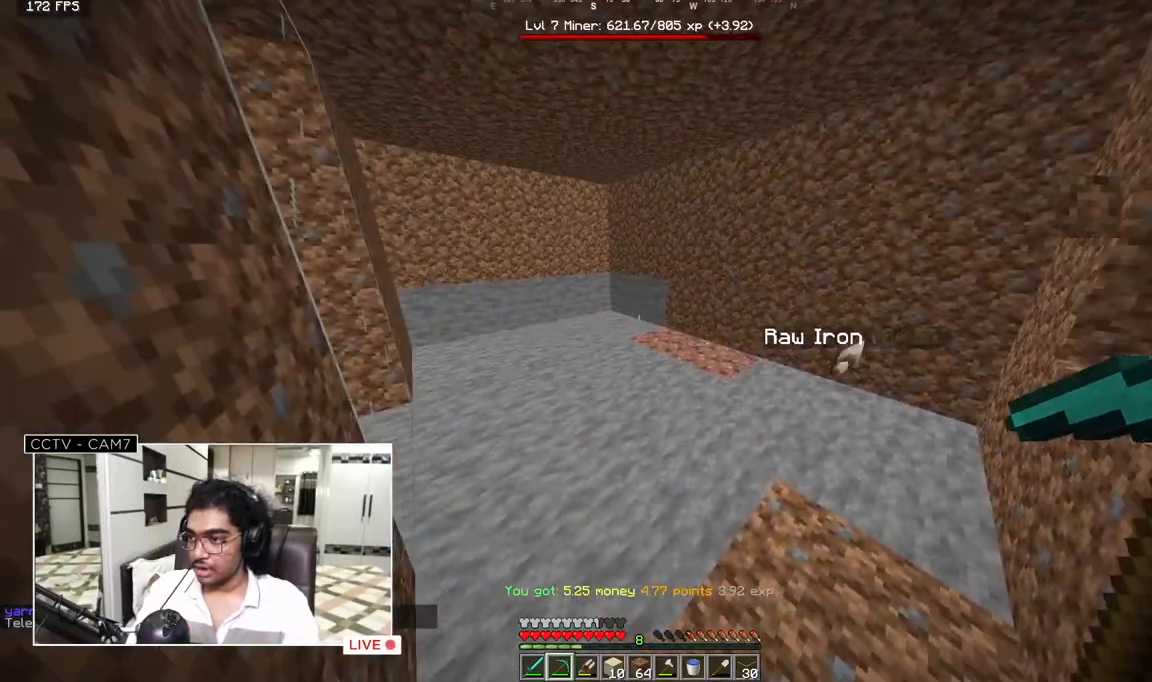
{"keys": [], "mouse": [], "events": []}
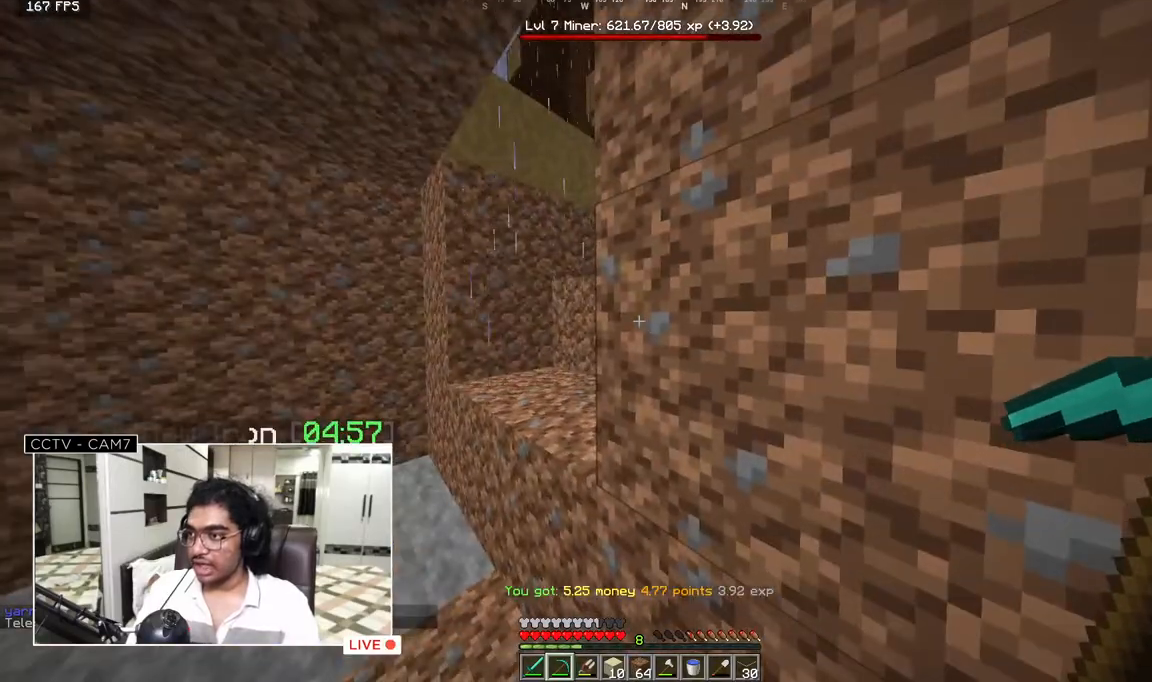
{"keys": ["a"], "mouse": [], "events": [[150, "a", "down"]]}
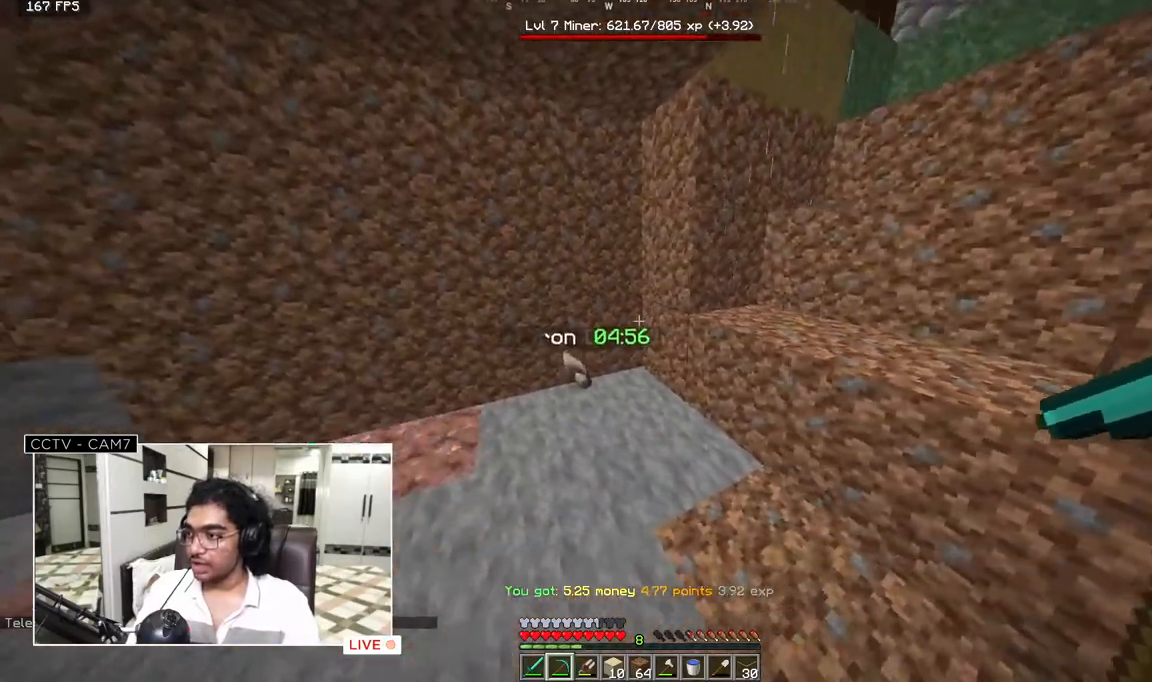
{"keys": [], "mouse": [], "events": [[450, "a", "up"]]}
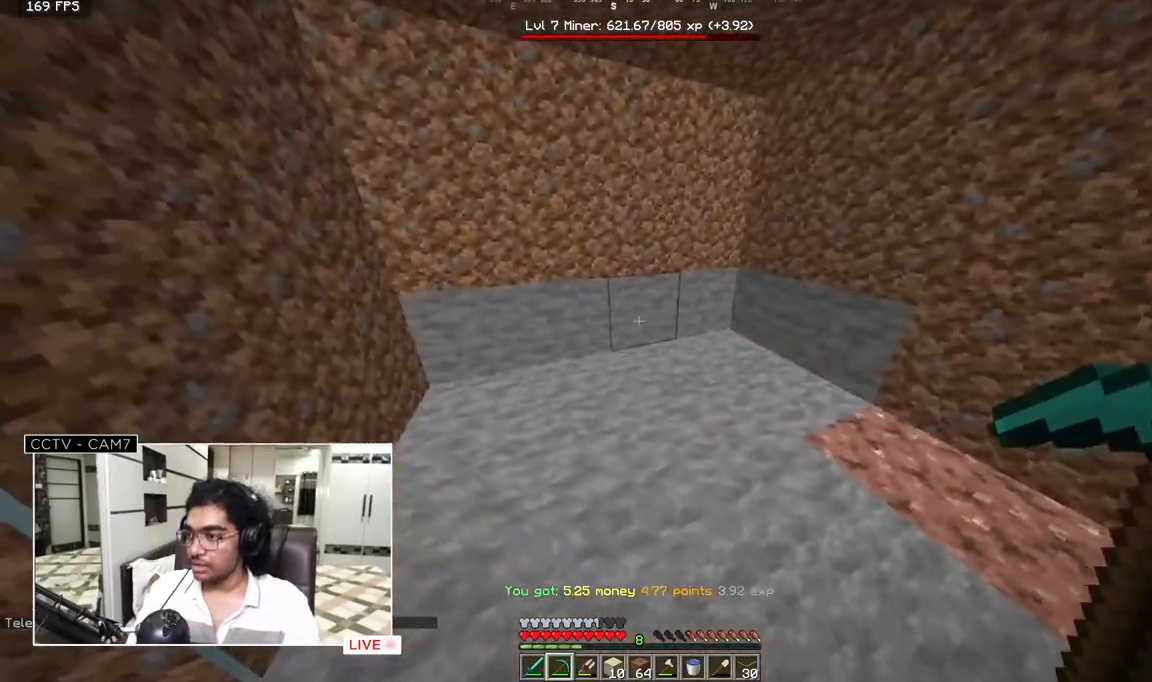
{"keys": ["w"], "mouse": [], "events": [[50, "w", "down"]]}
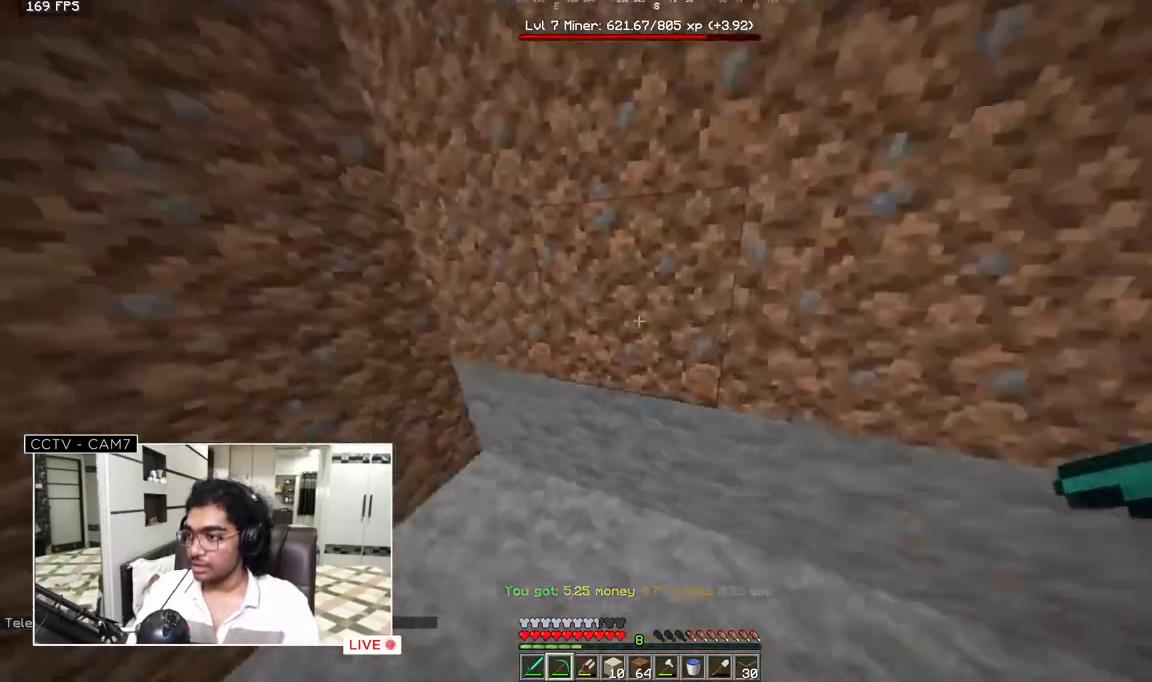
{"keys": ["w"], "mouse": [], "events": [[67, "w", "up"], [100, "s", "down"], [417, "w", "down"], [433, "s", "up"]]}
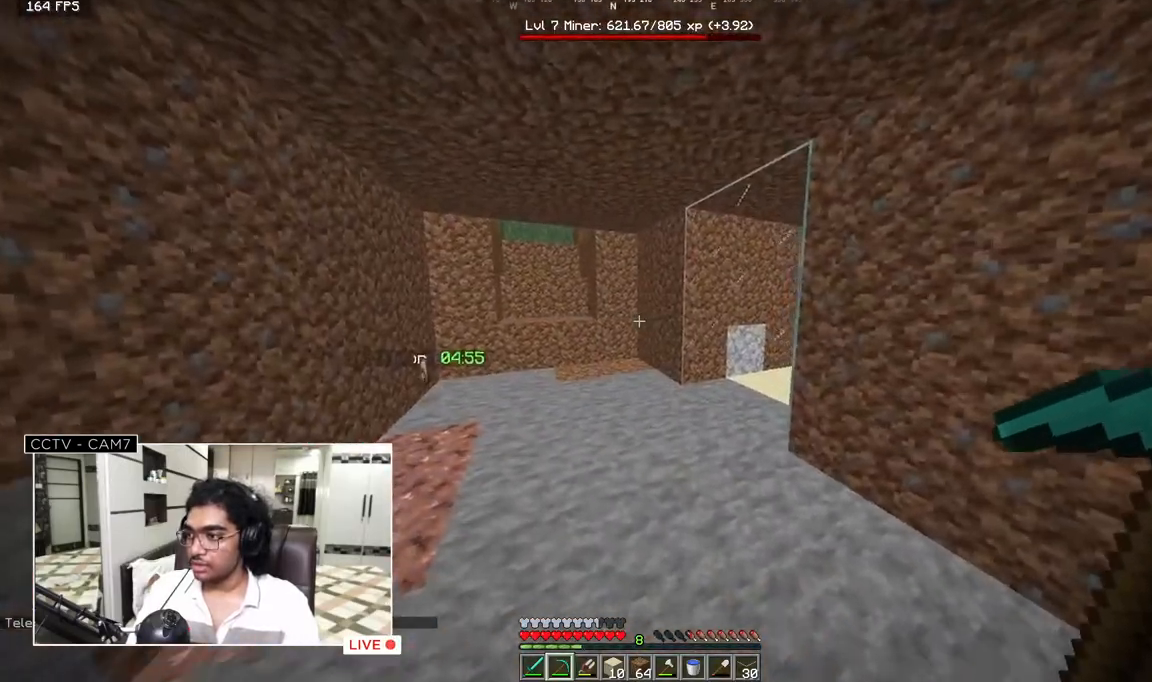
{"keys": [], "mouse": [], "events": [[133, "d", "down"], [150, "w", "up"], [450, "d", "up"]]}
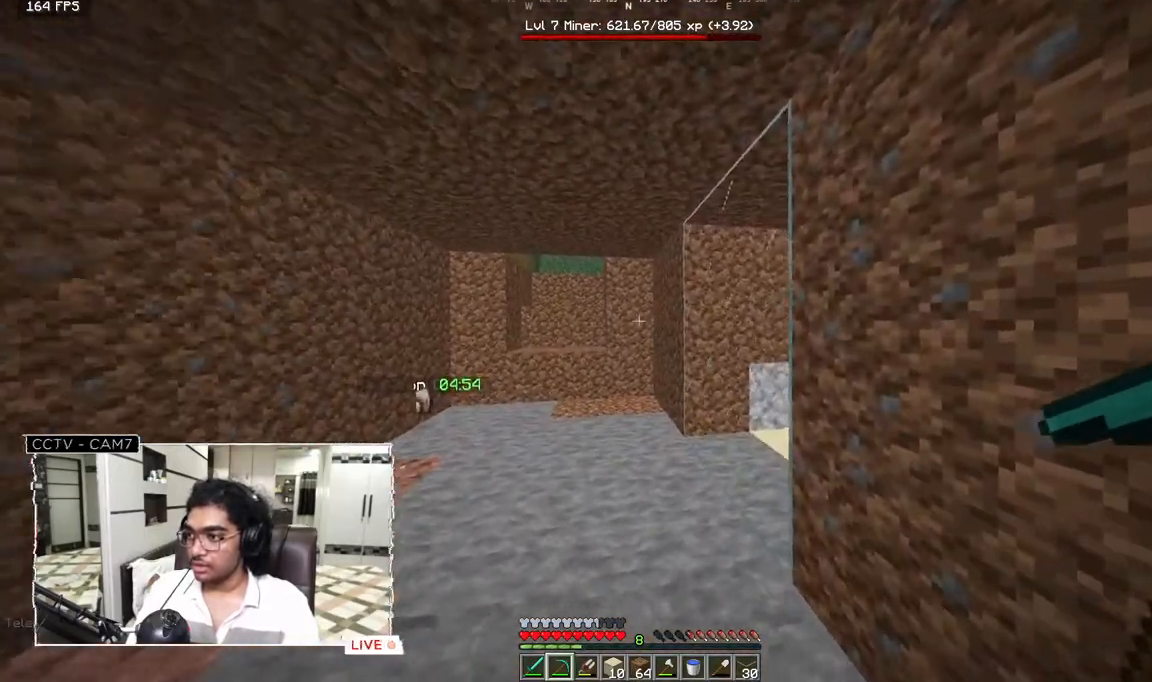
{"keys": ["s"], "mouse": [], "events": [[350, "s", "down"]]}
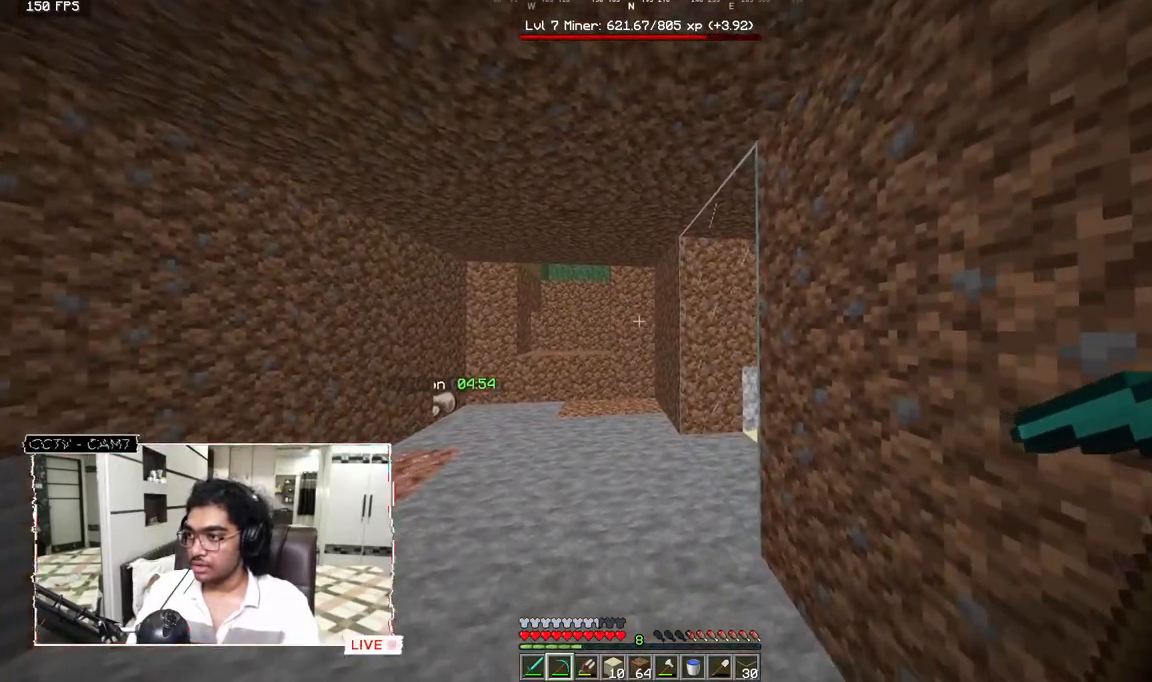
{"keys": ["w"], "mouse": [], "events": [[200, "s", "up"], [417, "w", "down"]]}
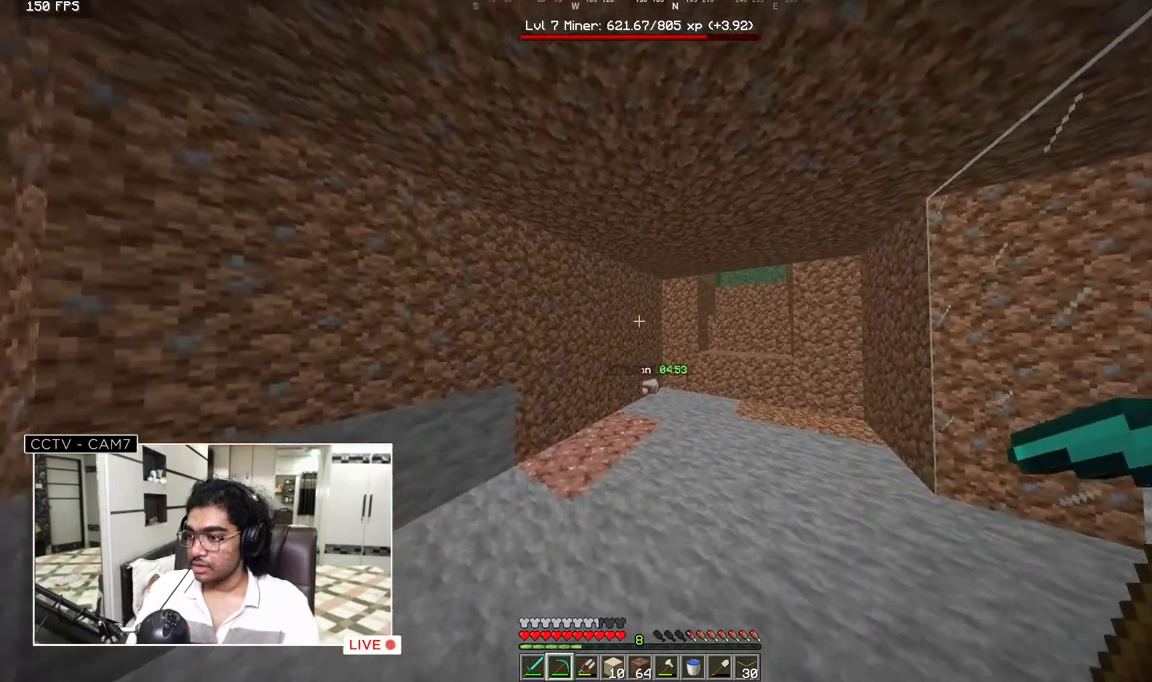
{"keys": ["w"], "mouse": [], "events": []}
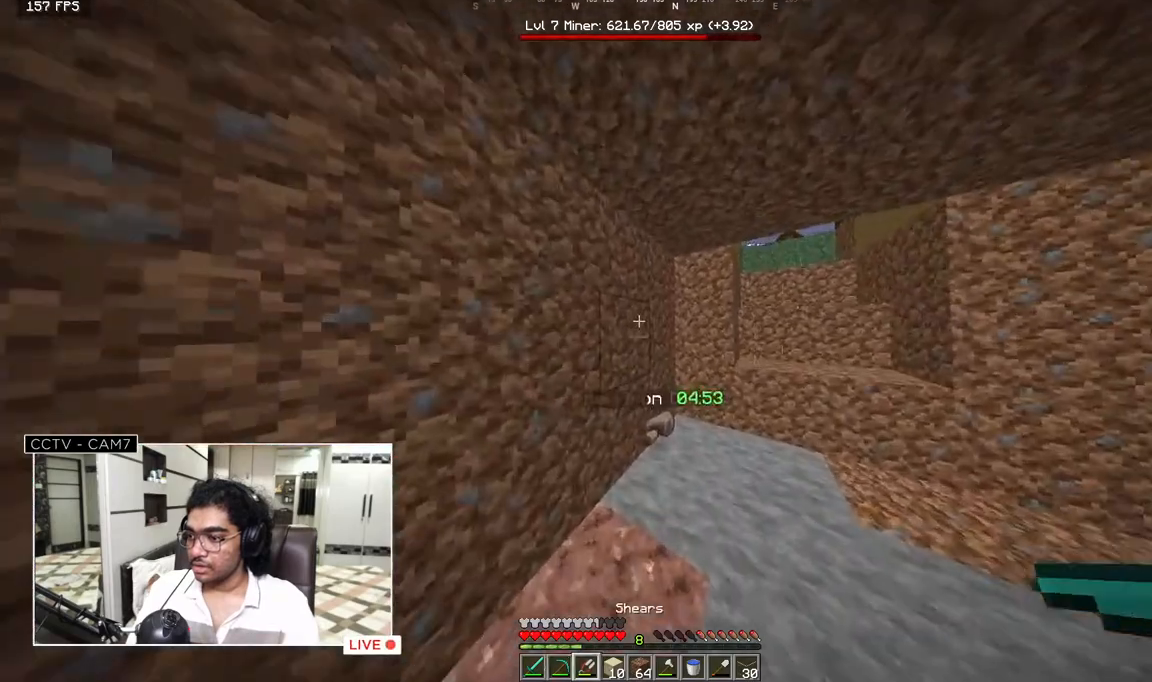
{"keys": [], "mouse": [], "events": [[433, "w", "up"]]}